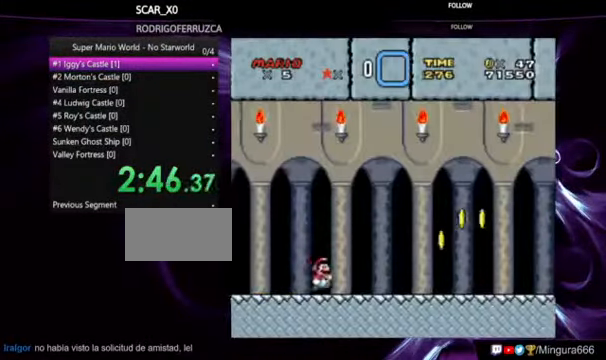
Gameplay with a controller (Nintendo layout); each line is a JSON object with the inputs held at the frame after it. "events" lists button and stick changes between this image and that frame as [ms after this image, input, new state], when the widget could be followed in between. Not read: DPAD_RIGHT L1 L3 R1 R3.
{"buttons": ["X", "Y"], "events": []}
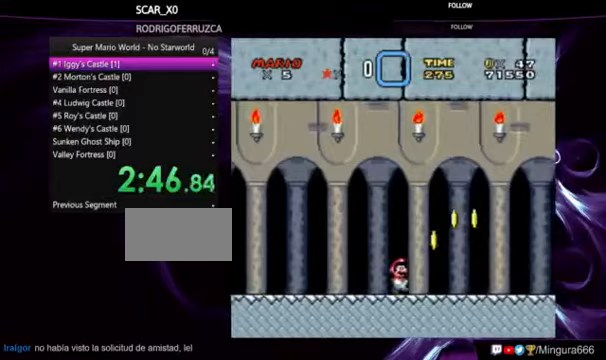
{"buttons": ["X", "Y", "DPAD_LEFT"], "events": [[67, "A", "down"], [167, "A", "up"], [233, "DPAD_LEFT", "down"]]}
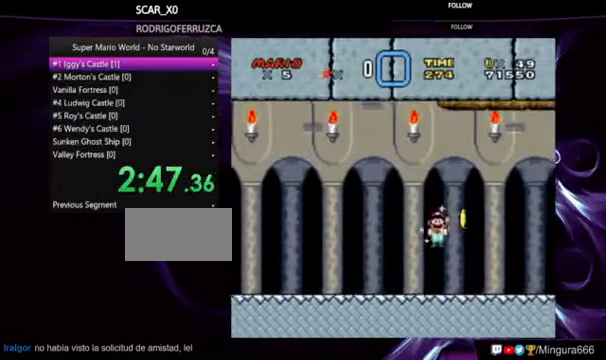
{"buttons": ["Y", "DPAD_LEFT"], "events": [[67, "X", "up"]]}
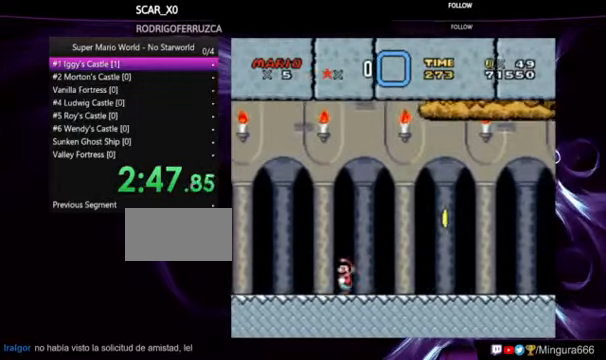
{"buttons": ["B", "Y", "DPAD_LEFT"], "events": [[367, "B", "down"]]}
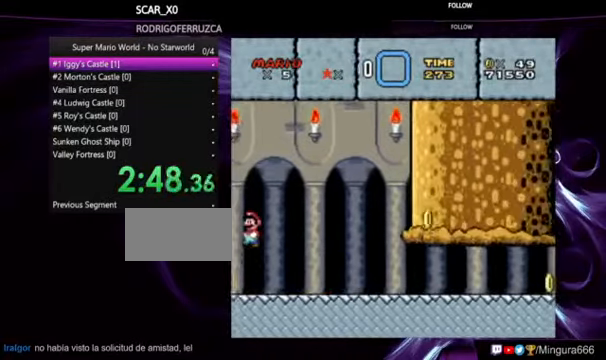
{"buttons": ["B", "Y"], "events": [[133, "DPAD_LEFT", "up"]]}
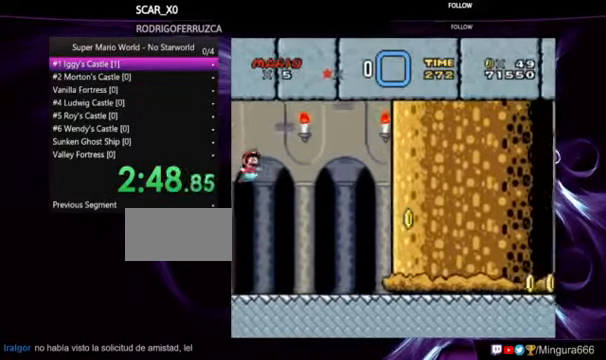
{"buttons": ["Y"], "events": [[33, "B", "up"]]}
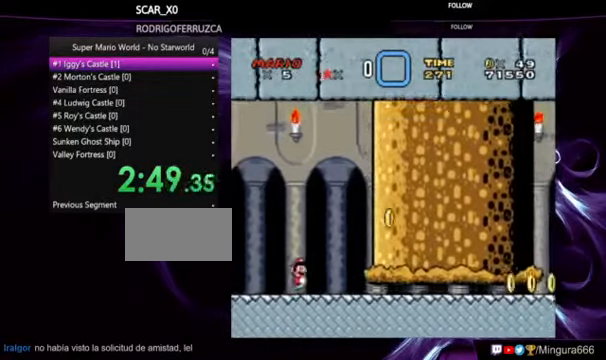
{"buttons": ["Y"], "events": [[267, "B", "down"], [400, "B", "up"]]}
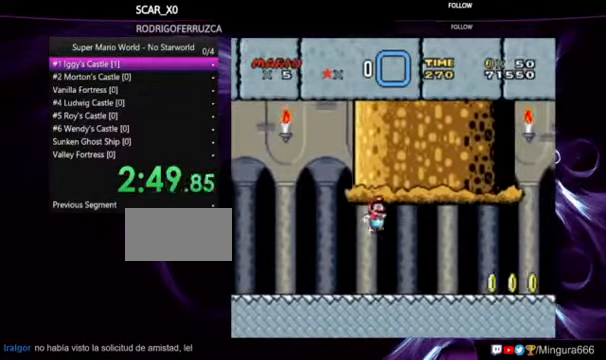
{"buttons": ["Y"], "events": []}
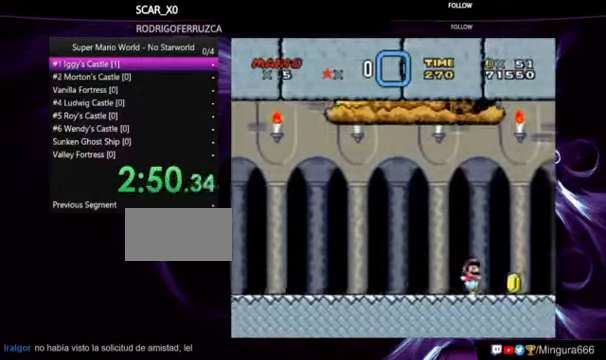
{"buttons": ["B", "Y"], "events": [[267, "B", "down"]]}